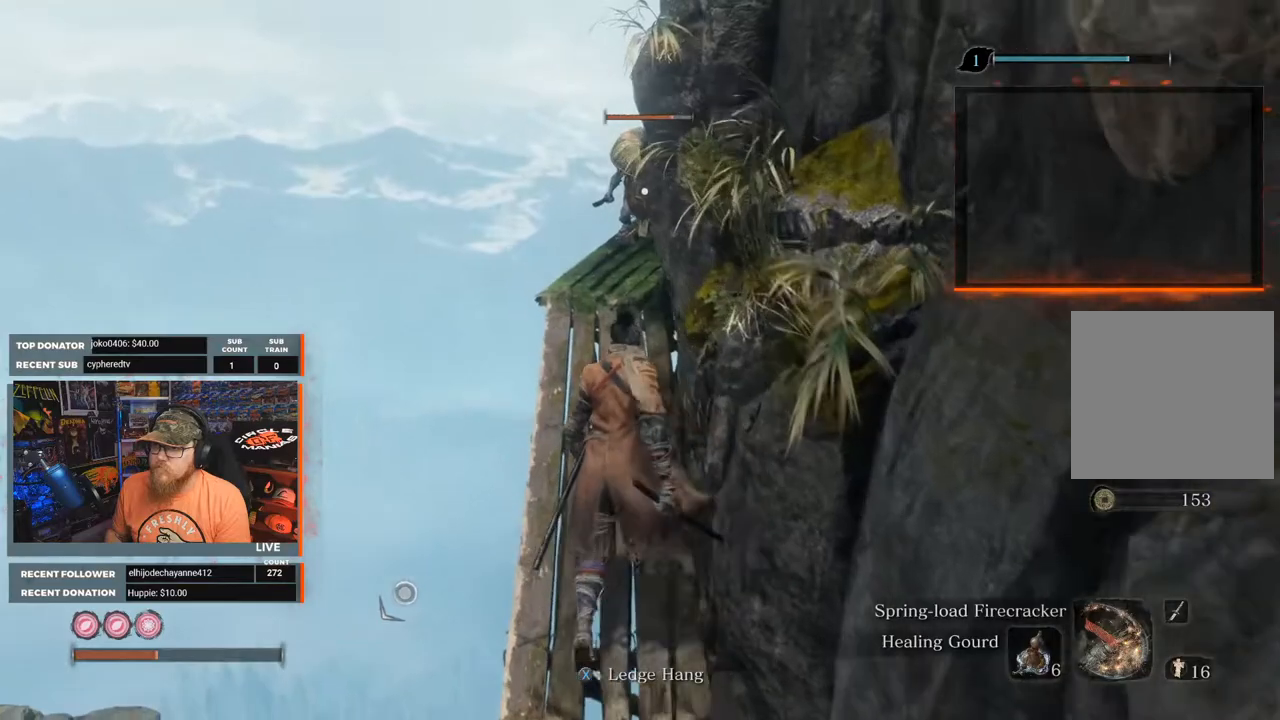
Gameplay with a controller (Xbox layout); each line is a JSON object with the inputs held at the frame after it. "events" lists button and stick changes between this image and that frame as [ms after this image, input, new state], when the widget could be followed in between.
{"buttons": [], "left_stick": "up", "right_stick": "center", "events": []}
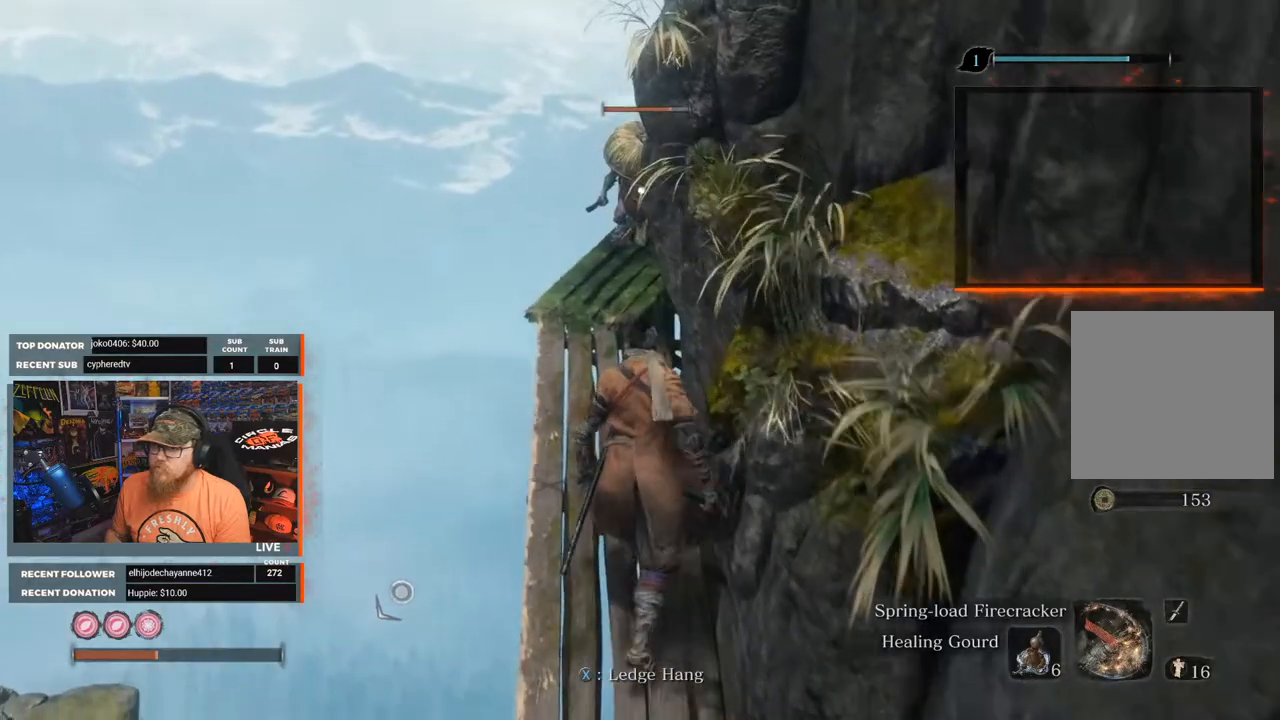
{"buttons": [], "left_stick": "up", "right_stick": "center", "events": []}
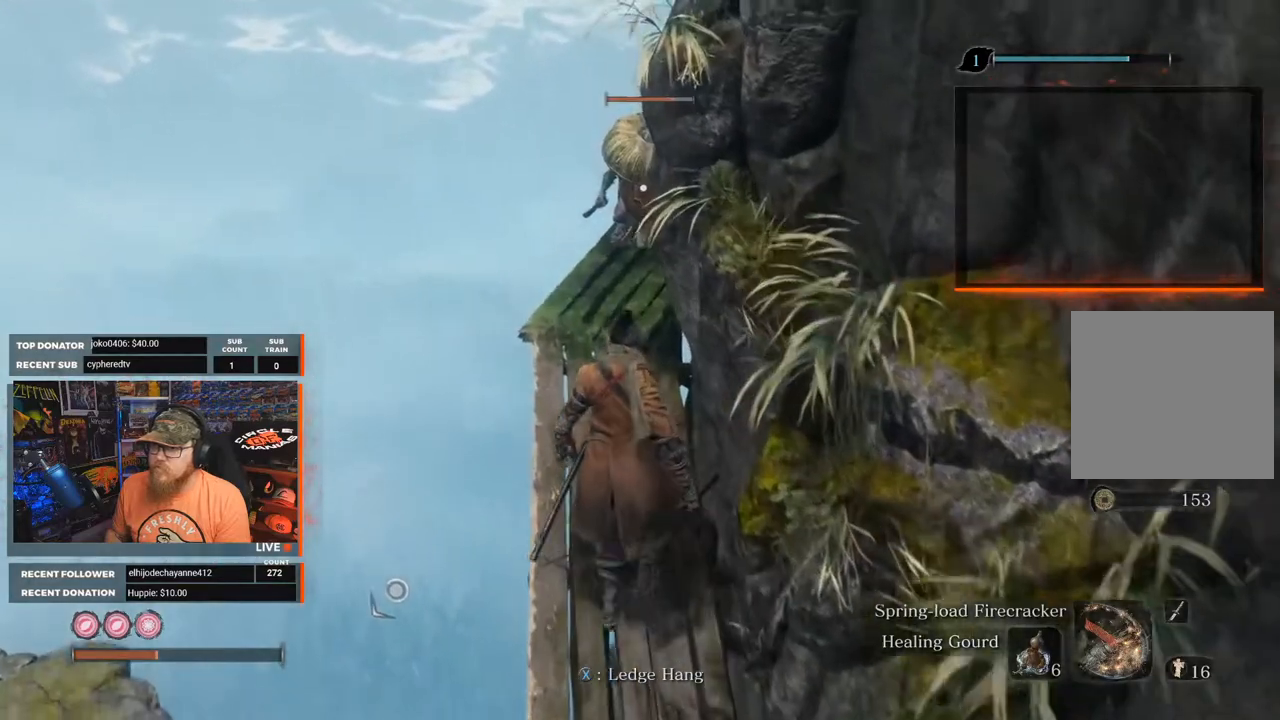
{"buttons": [], "left_stick": "up", "right_stick": "center", "events": []}
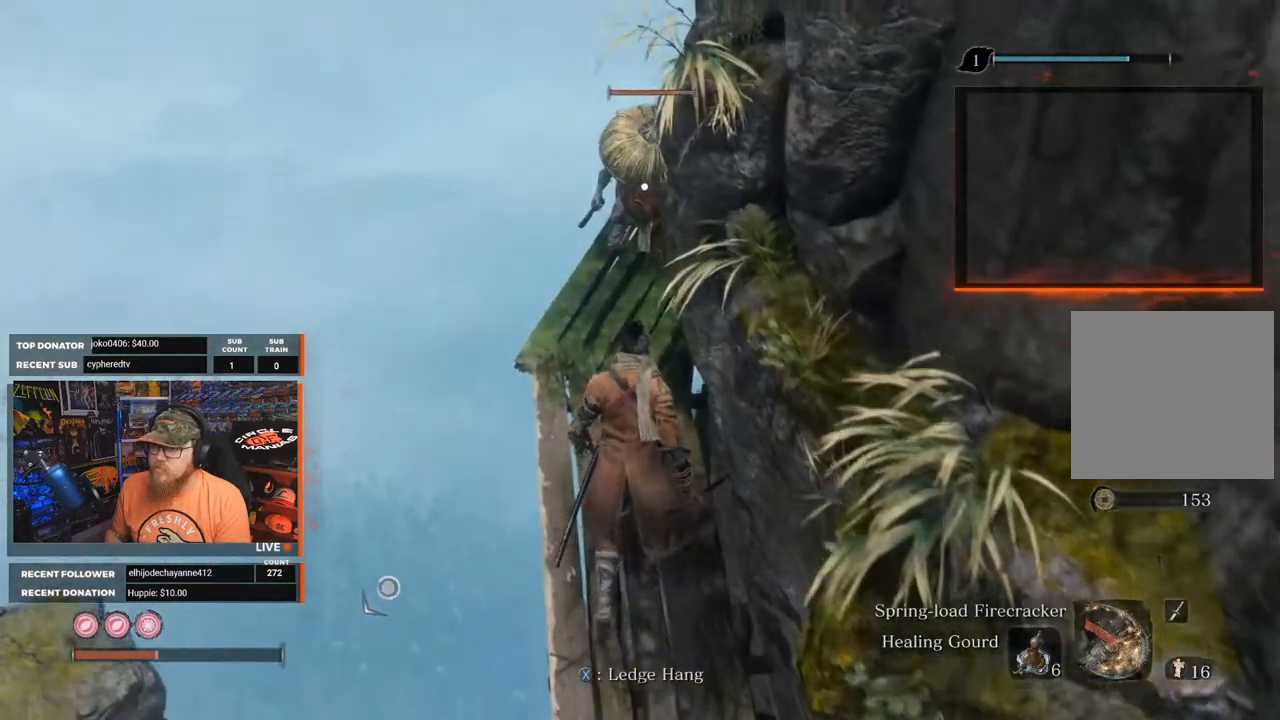
{"buttons": [], "left_stick": "center", "right_stick": "center", "events": [[350, "left_stick", "center"]]}
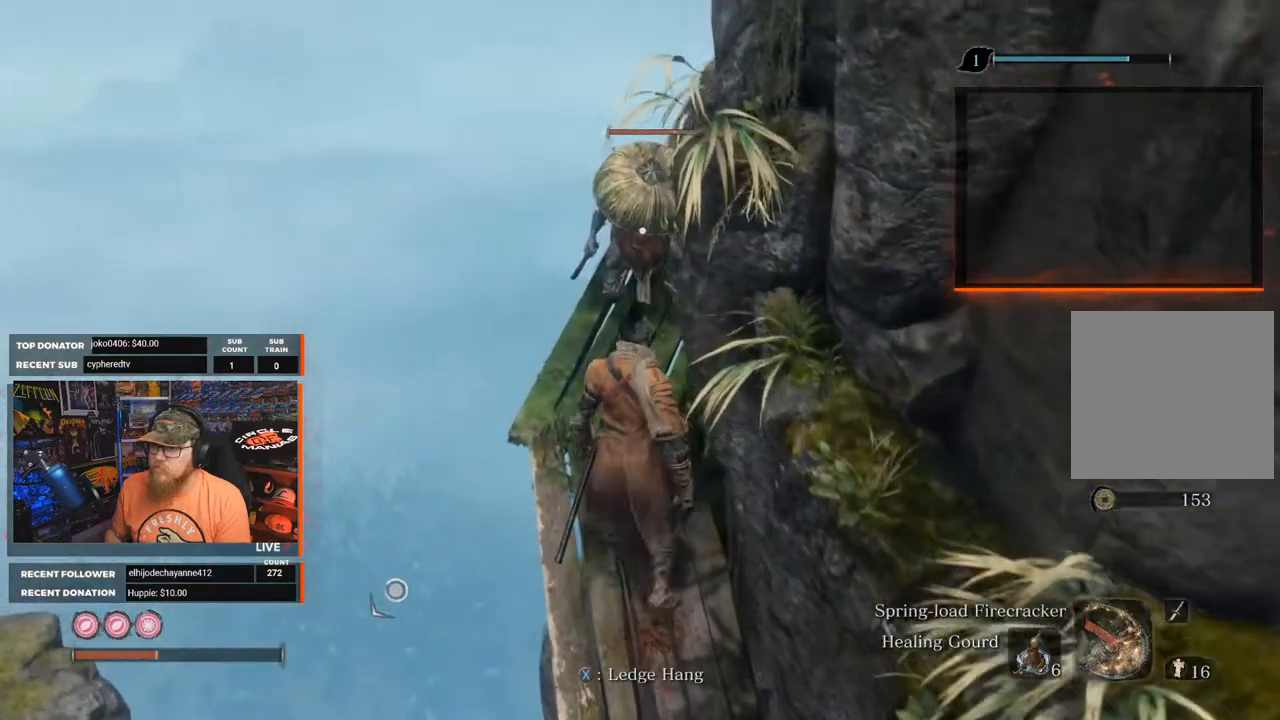
{"buttons": ["L1"], "left_stick": "down", "right_stick": "center", "events": [[350, "L1", "down"], [350, "L2", "down"], [367, "left_stick", "down"], [467, "L2", "up"]]}
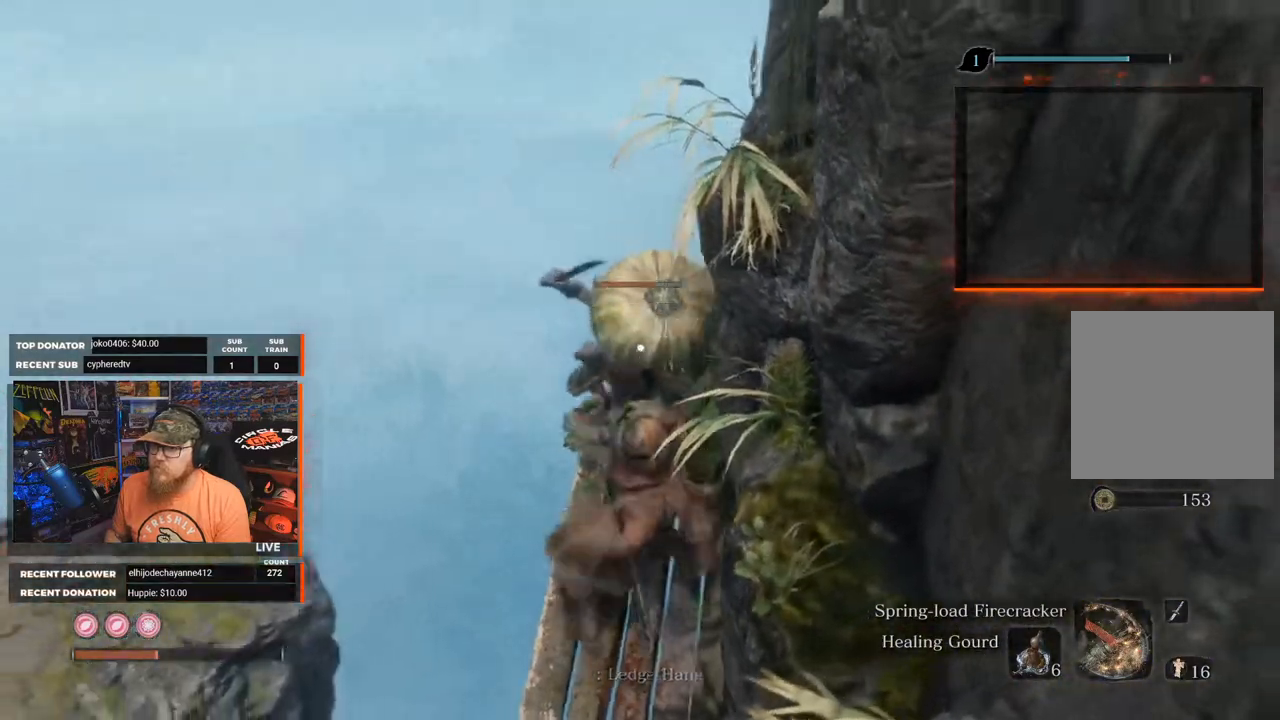
{"buttons": [], "left_stick": "down", "right_stick": "center", "events": [[83, "L2", "down"], [300, "L2", "up"], [450, "L1", "up"]]}
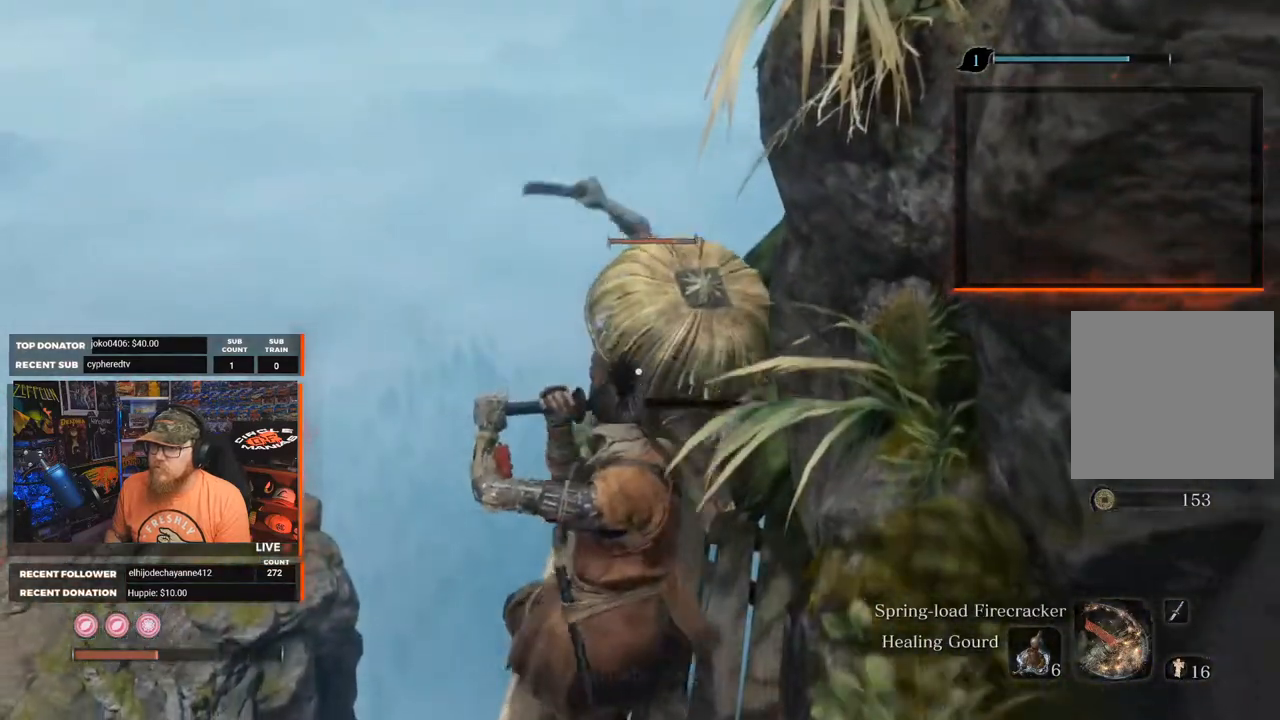
{"buttons": [], "left_stick": "down", "right_stick": "center", "events": [[50, "L1", "down"], [233, "L1", "up"], [300, "L1", "down"], [467, "L1", "up"]]}
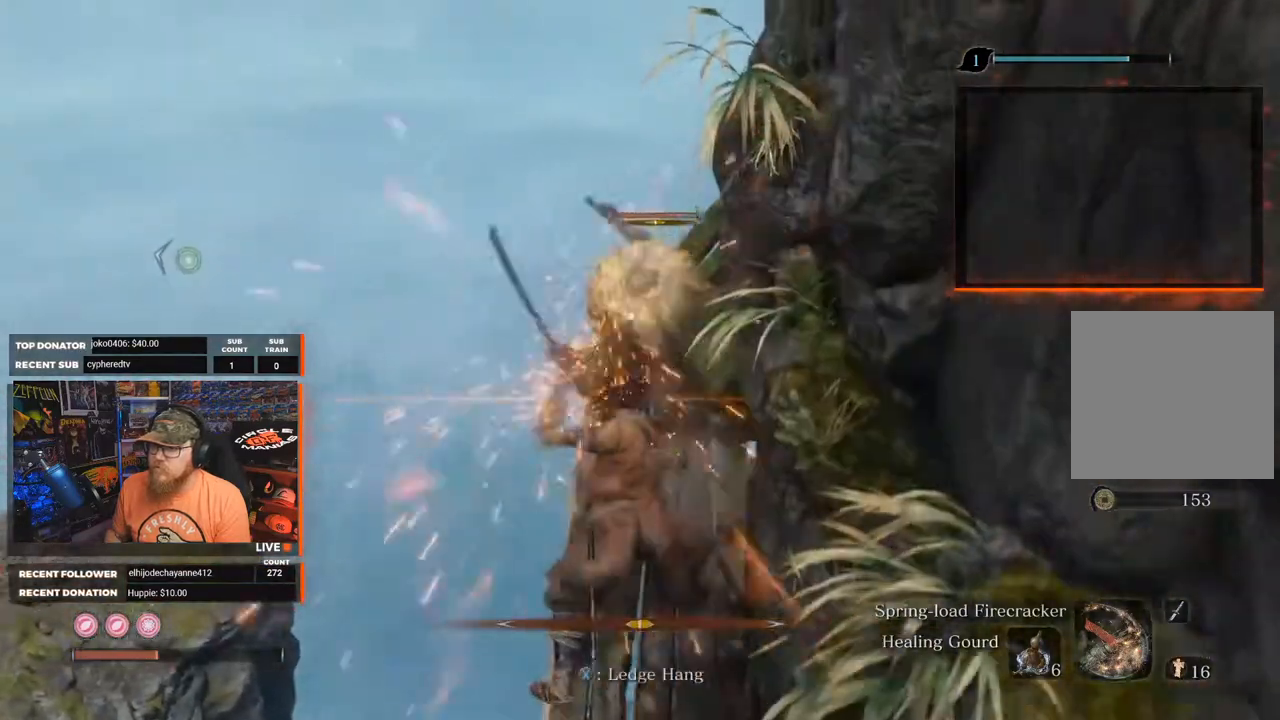
{"buttons": [], "left_stick": "down", "right_stick": "center"}
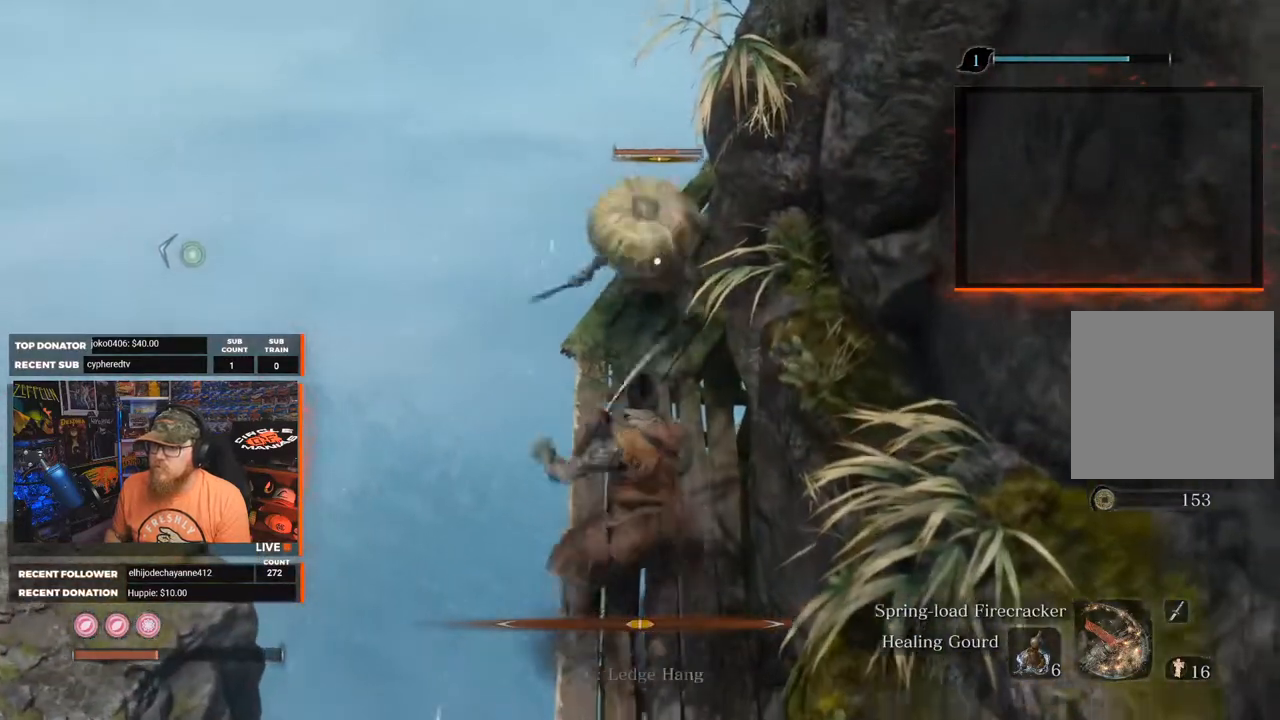
{"buttons": ["L1", "L2"], "left_stick": "center", "right_stick": "center", "events": [[117, "left_stick", "down-right"], [250, "left_stick", "center"], [350, "L1", "down"], [350, "L2", "down"], [400, "L2", "up"], [467, "L2", "down"]]}
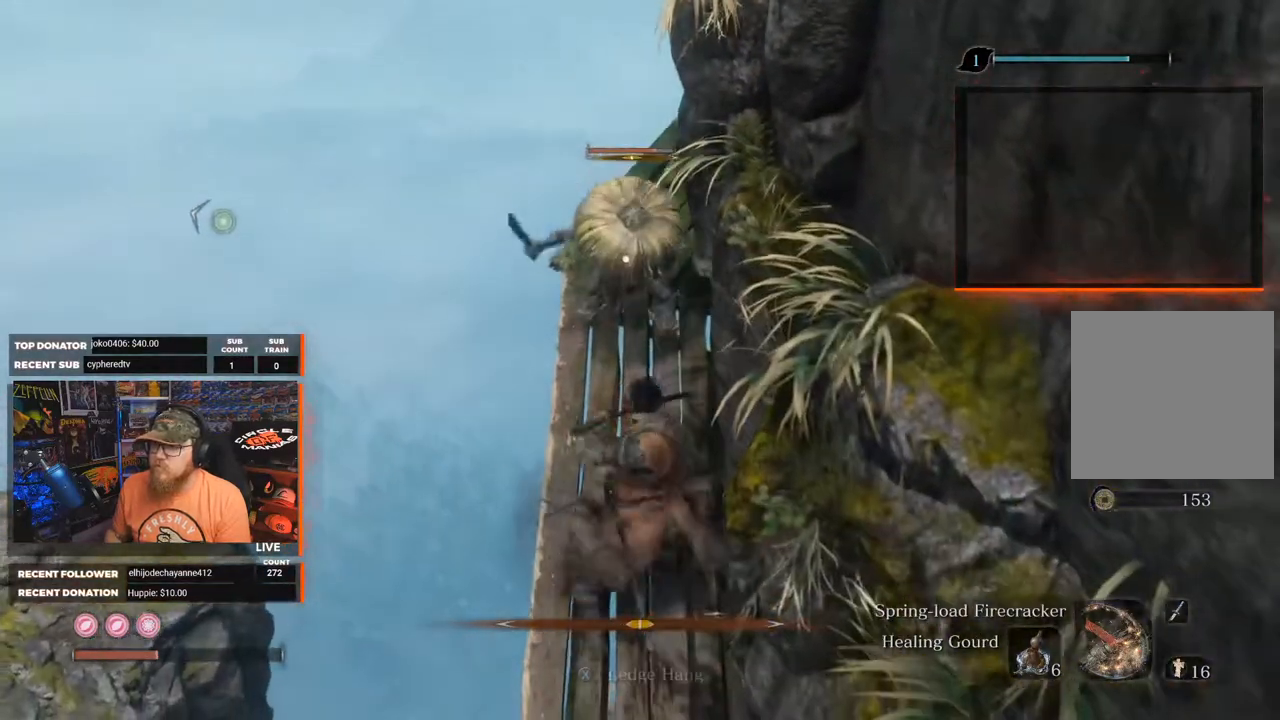
{"buttons": [], "left_stick": "down", "right_stick": "center", "events": [[33, "L1", "up"], [33, "L2", "up"], [83, "L1", "down"], [83, "L2", "down"], [217, "L1", "up"], [217, "L2", "up"], [417, "left_stick", "down"]]}
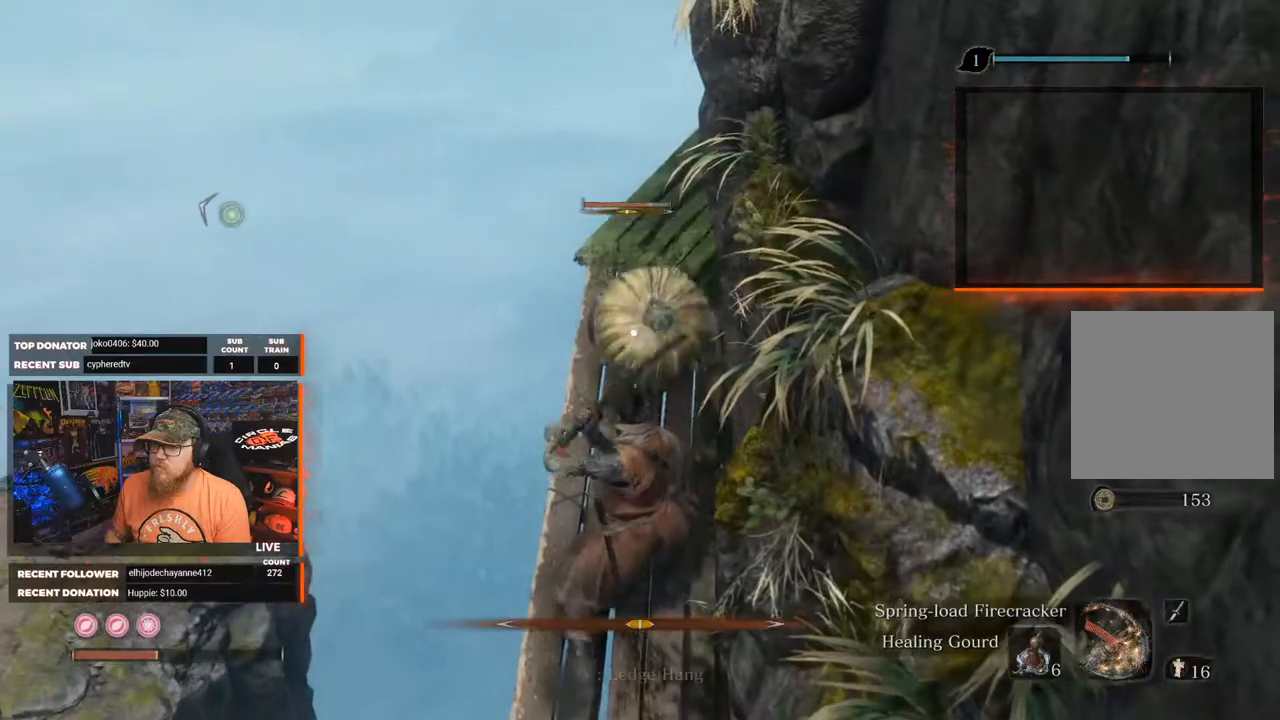
{"buttons": ["L1"], "left_stick": "center", "right_stick": "center", "events": [[67, "left_stick", "center"], [150, "L1", "down"], [150, "L2", "down"], [233, "L2", "up"], [383, "L1", "up"], [450, "L1", "down"]]}
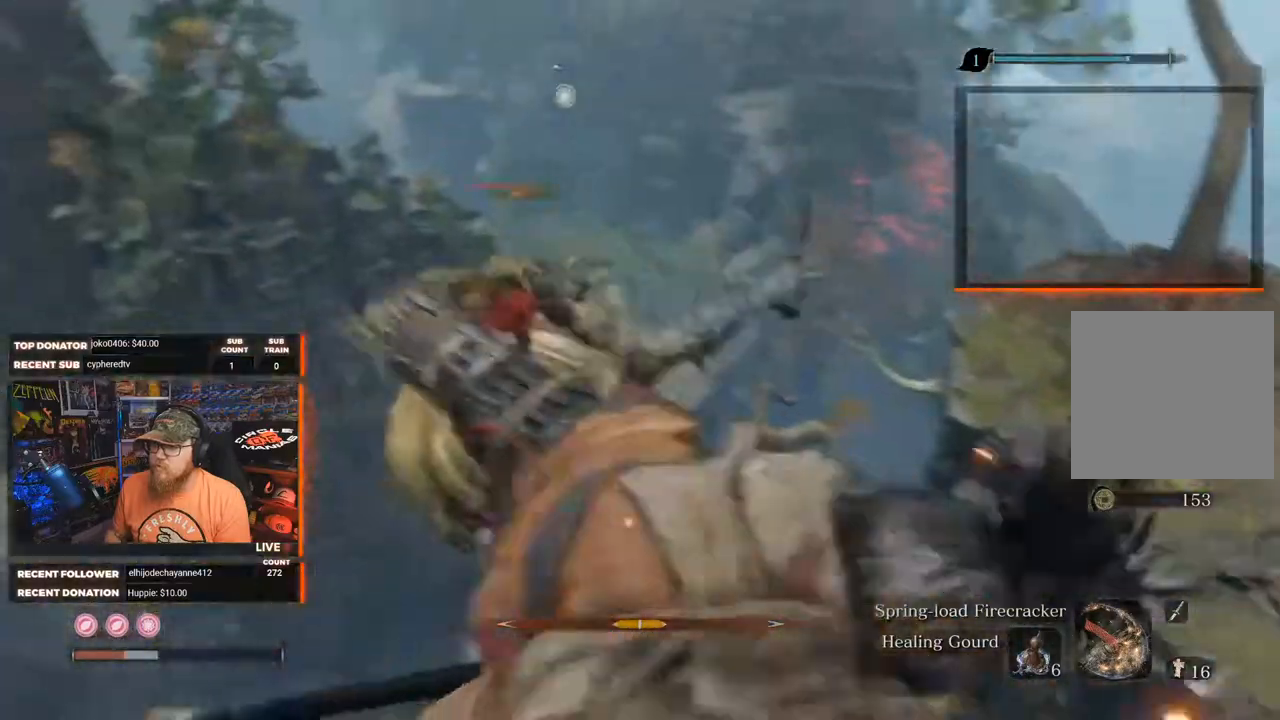
{"buttons": [], "left_stick": "center", "right_stick": "center", "events": [[50, "L1", "up"], [250, "L1", "down"], [283, "L2", "down"], [350, "L1", "up"], [350, "L2", "up"]]}
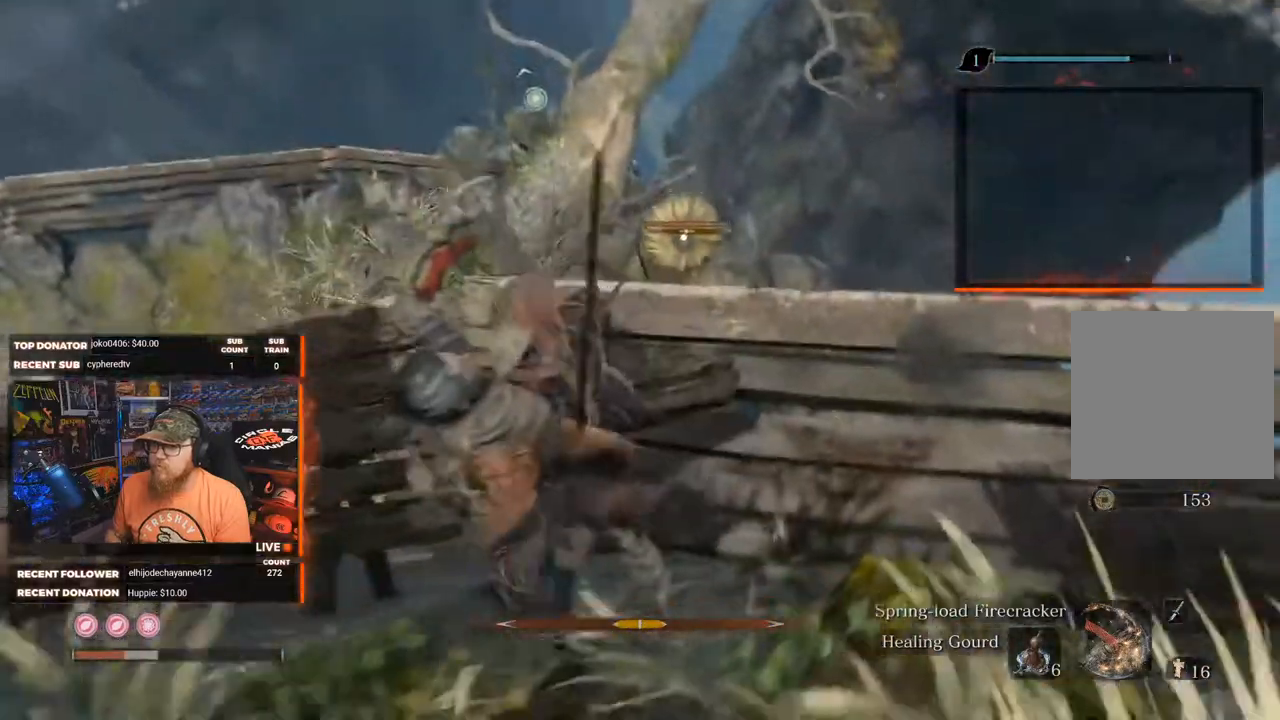
{"buttons": ["R3"], "left_stick": "center", "right_stick": "center", "events": [[33, "left_stick", "down"], [83, "left_stick", "down-left"], [267, "left_stick", "center"], [500, "R3", "down"]]}
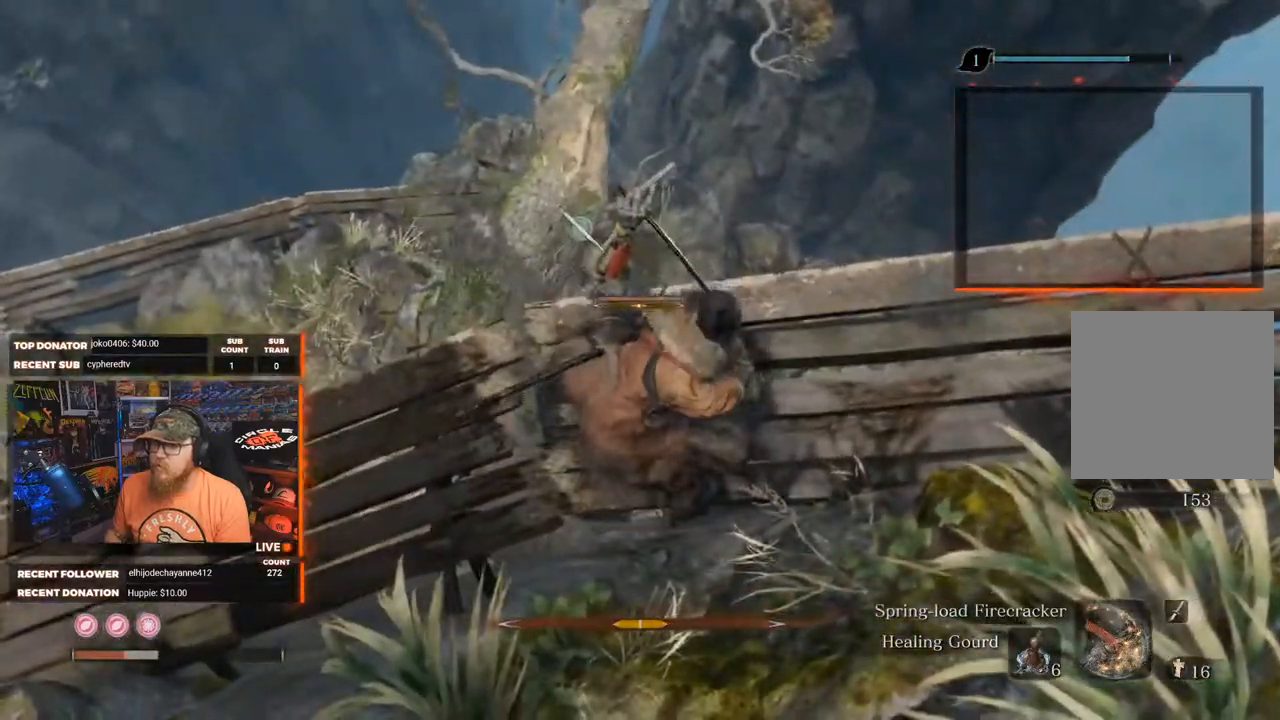
{"buttons": ["R3"], "left_stick": "center", "right_stick": "down", "events": [[150, "R3", "up"], [417, "R3", "down"], [417, "right_stick", "down"]]}
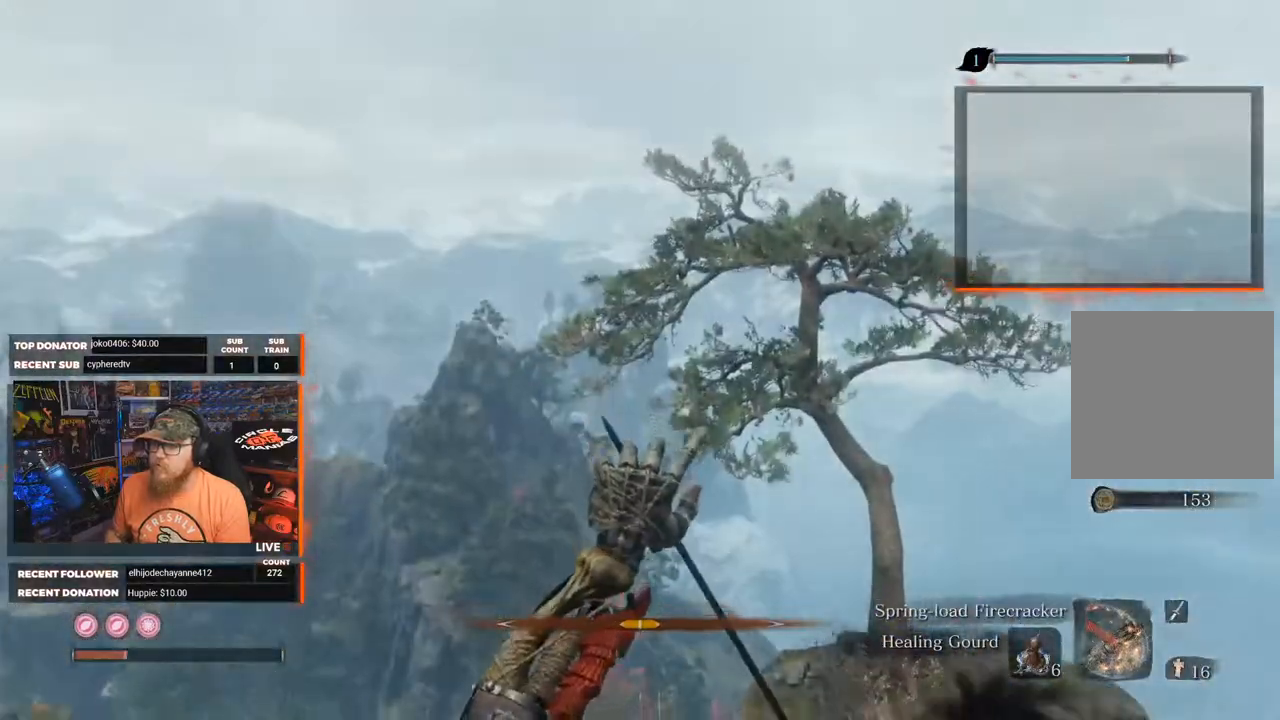
{"buttons": [], "left_stick": "center", "right_stick": "down", "events": [[33, "R3", "up"]]}
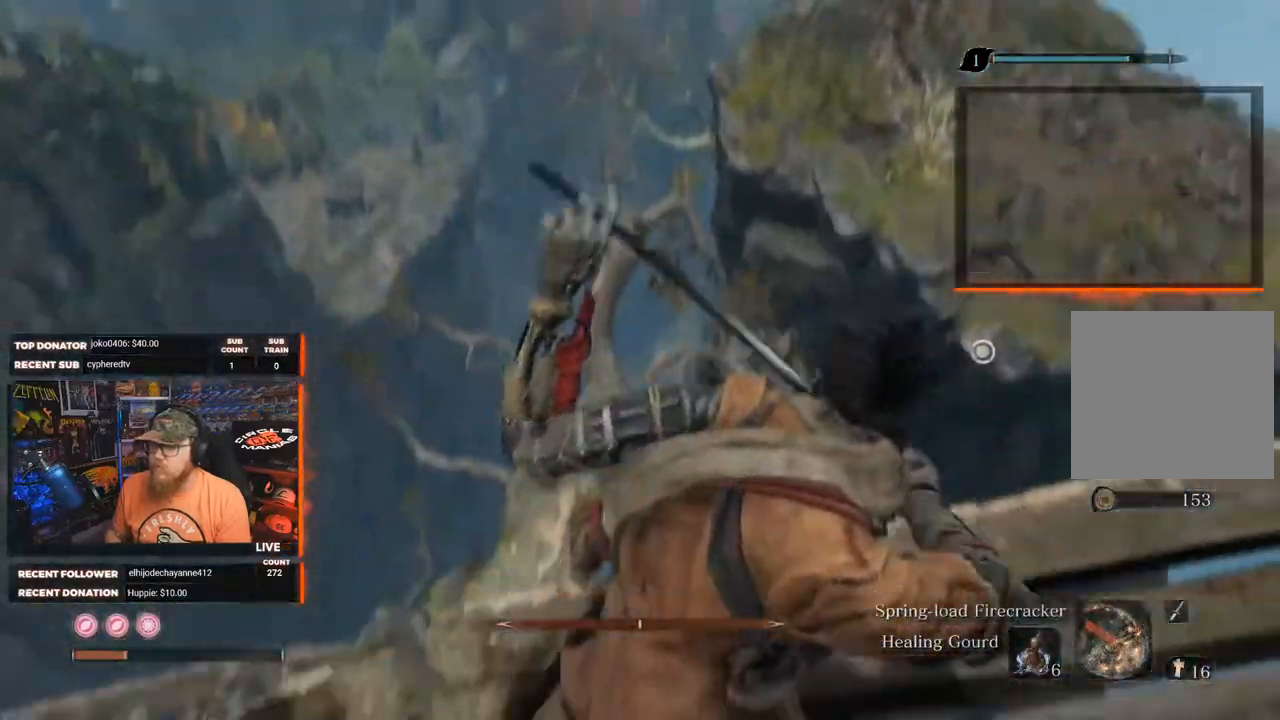
{"buttons": [], "left_stick": "center", "right_stick": "center", "events": [[433, "right_stick", "center"]]}
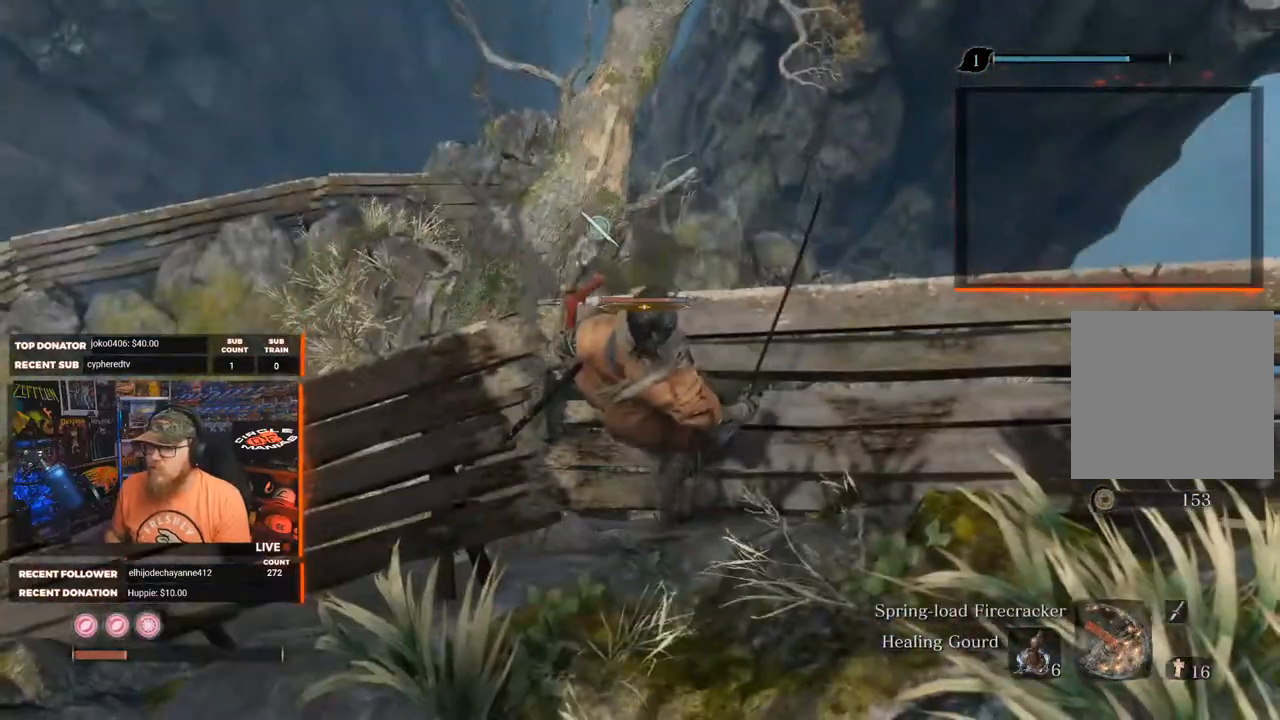
{"buttons": [], "left_stick": "center", "right_stick": "center", "events": [[167, "R3", "down"], [267, "R3", "up"]]}
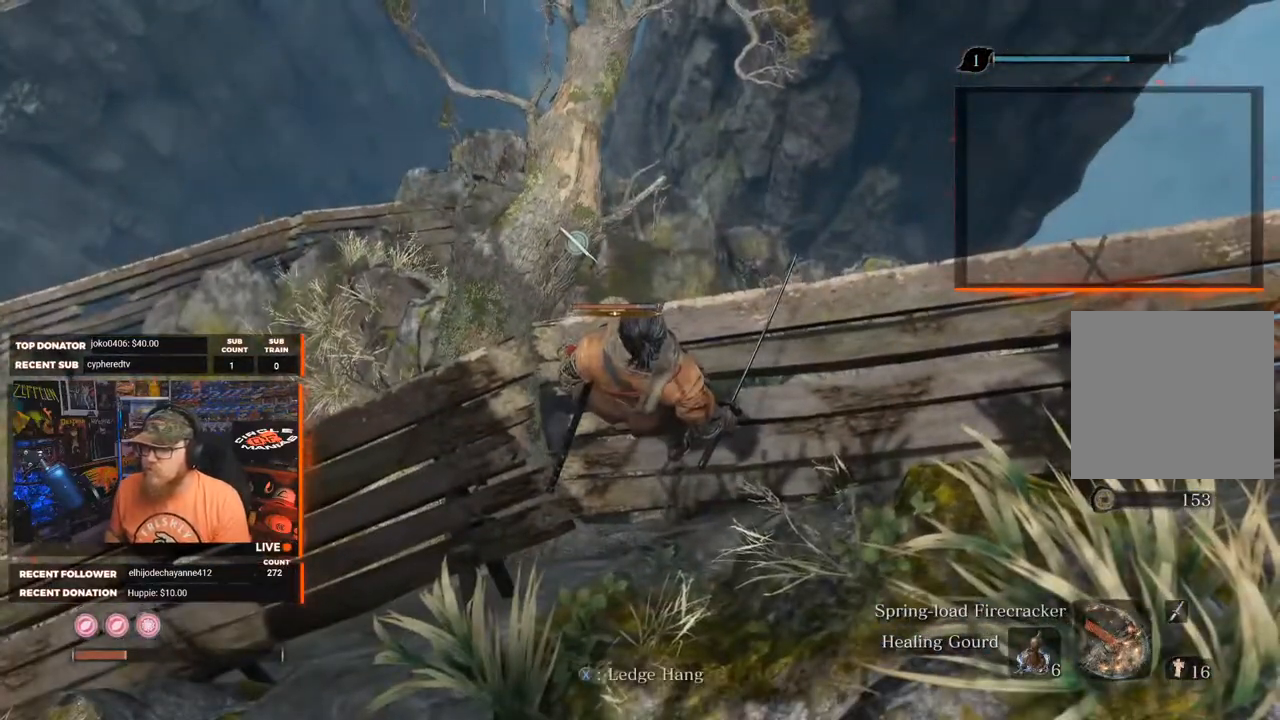
{"buttons": [], "left_stick": "up", "right_stick": "center", "events": [[200, "left_stick", "up"]]}
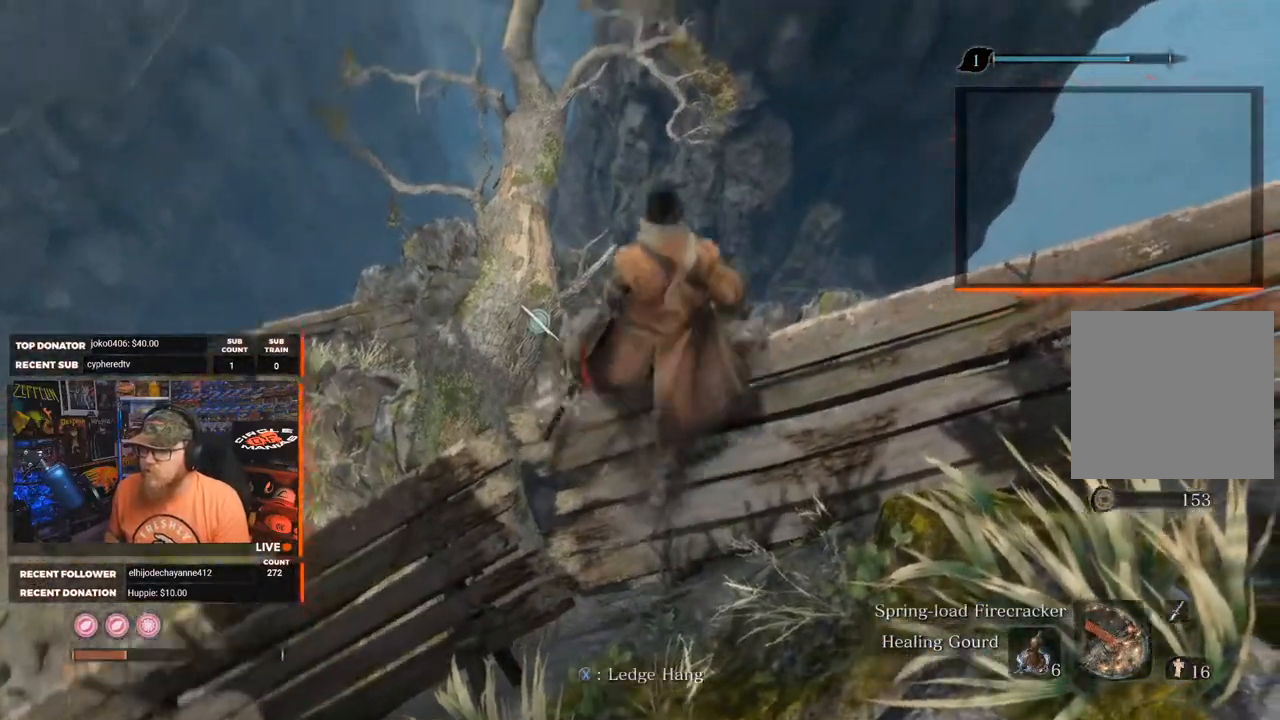
{"buttons": [], "left_stick": "down-left", "right_stick": "center", "events": [[167, "left_stick", "up-left"], [267, "left_stick", "center"], [367, "left_stick", "left"], [450, "left_stick", "down-left"]]}
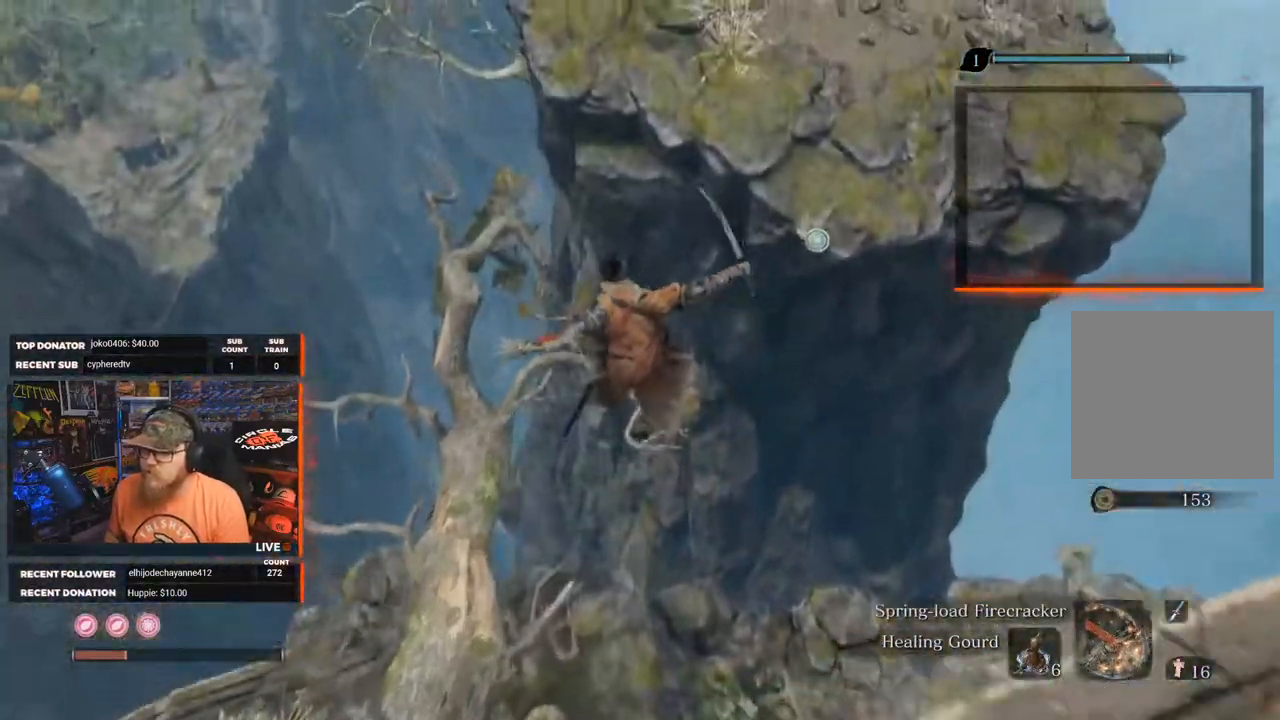
{"buttons": ["R3"], "left_stick": "down-left", "right_stick": "left", "events": [[50, "right_stick", "down-left"], [400, "R3", "down"], [467, "right_stick", "left"]]}
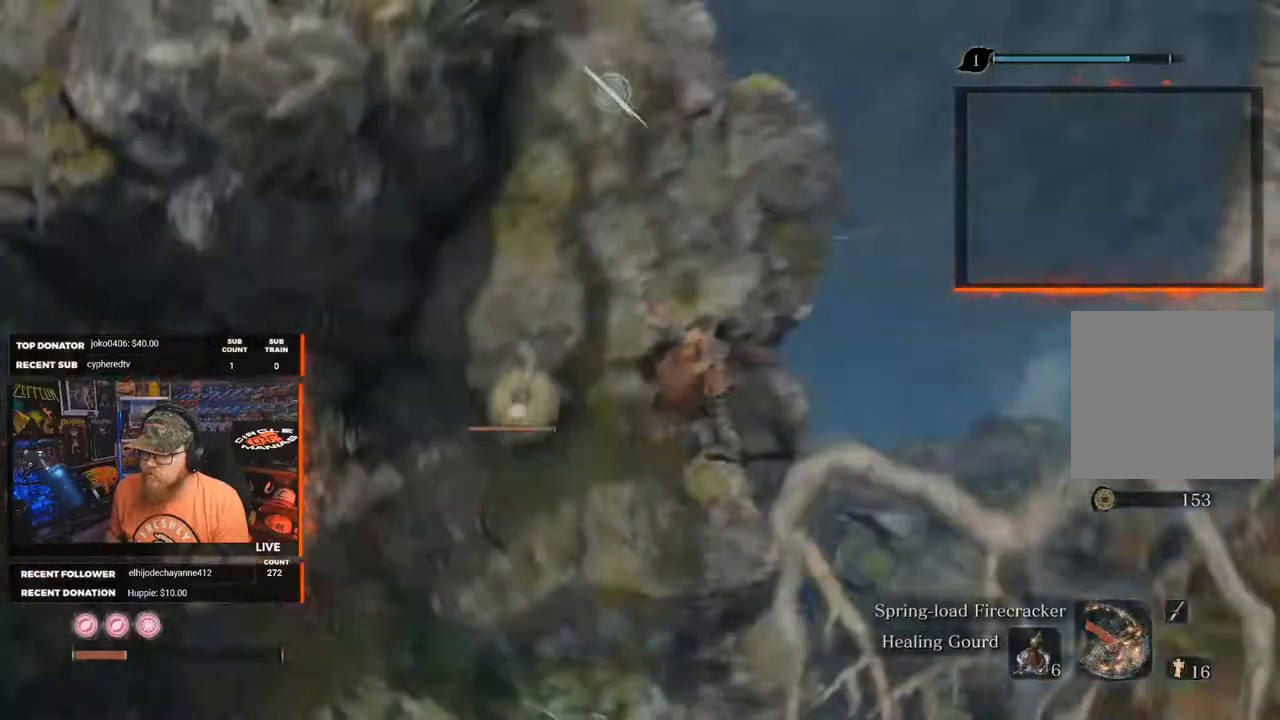
{"buttons": [], "left_stick": "up-left", "right_stick": "center", "events": [[33, "R3", "up"], [50, "left_stick", "left"], [83, "R1", "down"], [100, "R2", "down"], [150, "R2", "up"], [183, "right_stick", "center"], [200, "R1", "up"], [267, "left_stick", "up-left"], [333, "R1", "down"], [433, "R1", "up"]]}
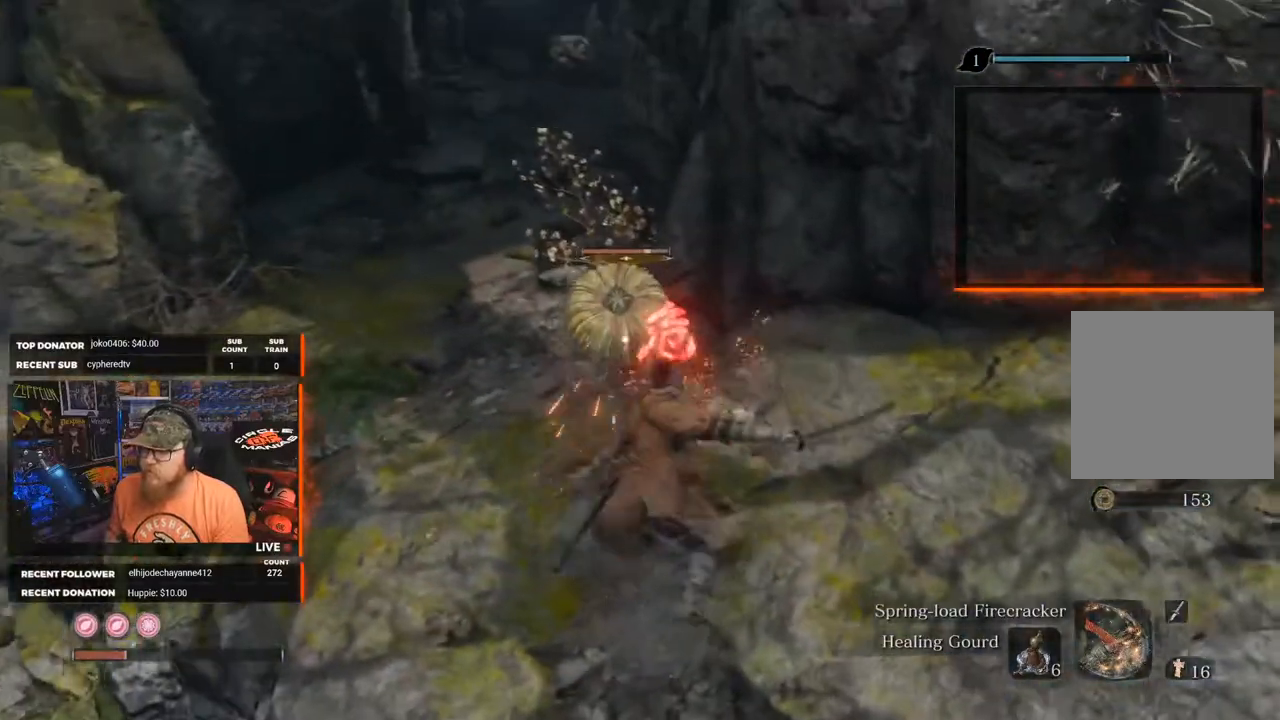
{"buttons": [], "left_stick": "up-left", "right_stick": "center", "events": [[17, "R1", "down"], [117, "R1", "up"], [200, "R1", "down"], [300, "R1", "up"], [367, "R1", "down"], [467, "R1", "up"]]}
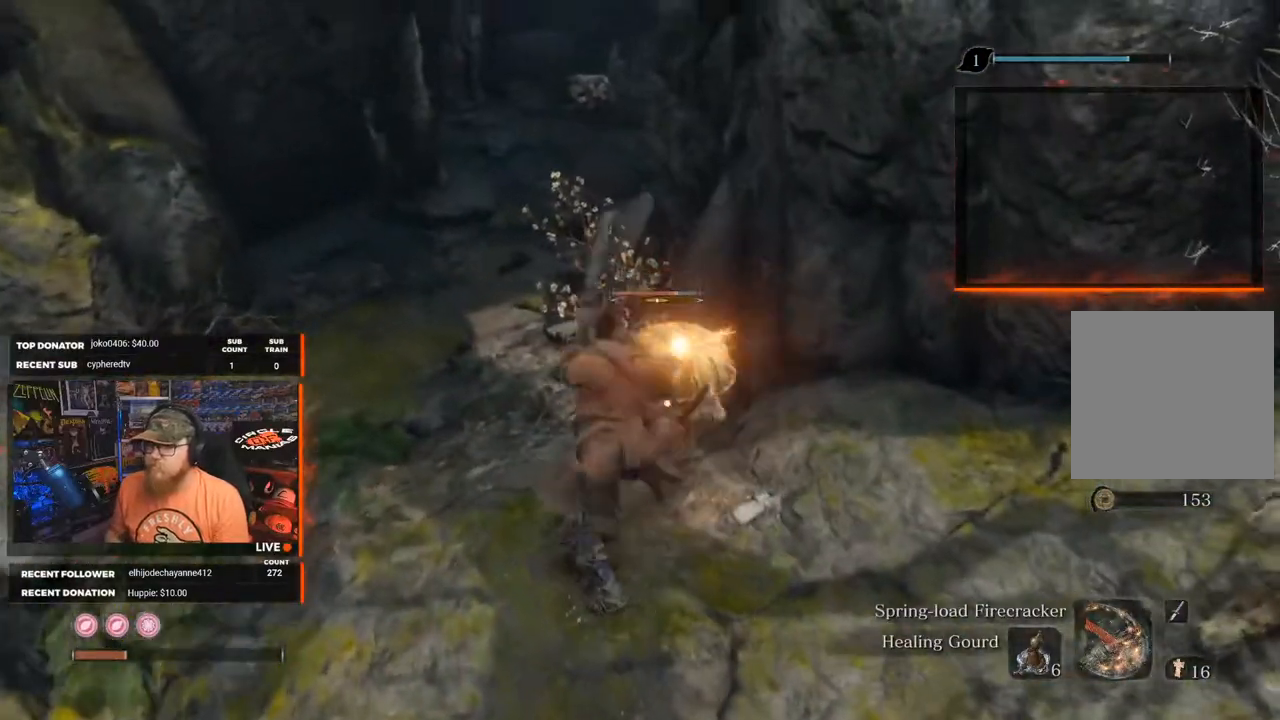
{"buttons": [], "left_stick": "up-left", "right_stick": "center", "events": [[17, "R1", "down"], [100, "R1", "up"], [167, "R1", "down"], [283, "R1", "up"], [350, "R1", "down"], [433, "R1", "up"]]}
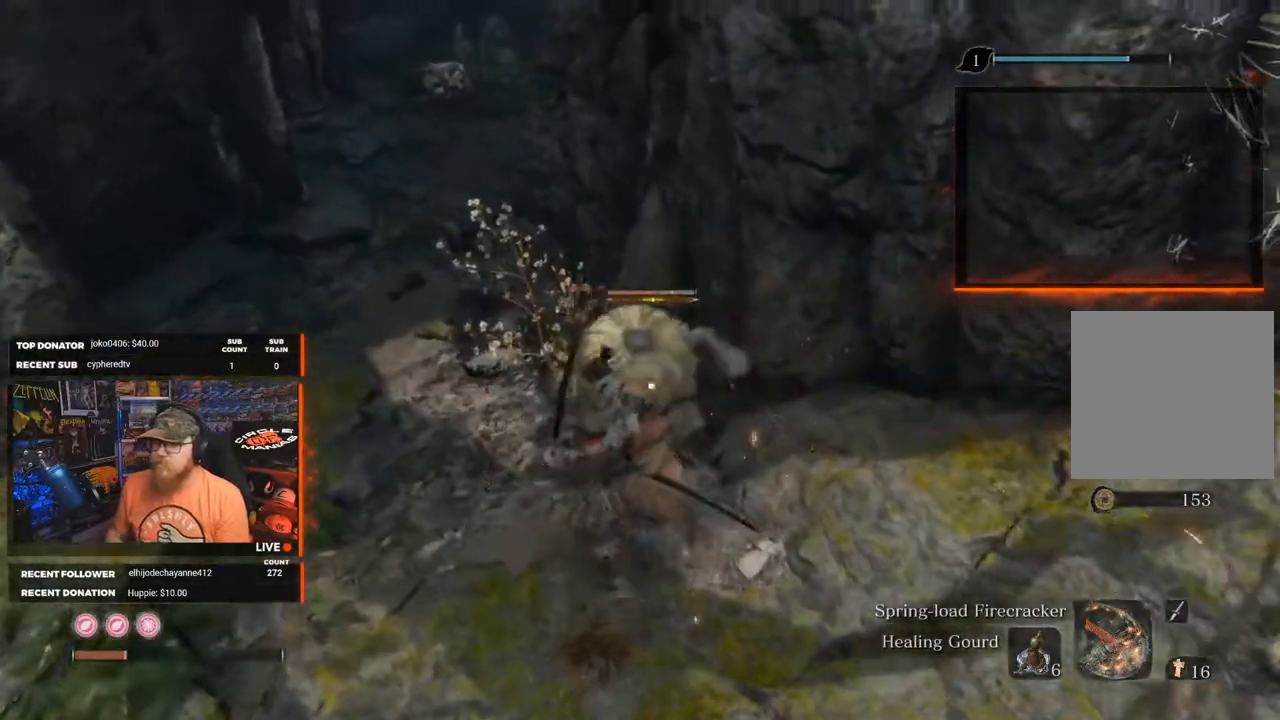
{"buttons": [], "left_stick": "left", "right_stick": "center", "events": [[17, "R1", "down"], [117, "R1", "up"], [200, "R1", "down"], [250, "left_stick", "left"], [333, "R1", "up"], [400, "R1", "down"], [483, "R1", "up"]]}
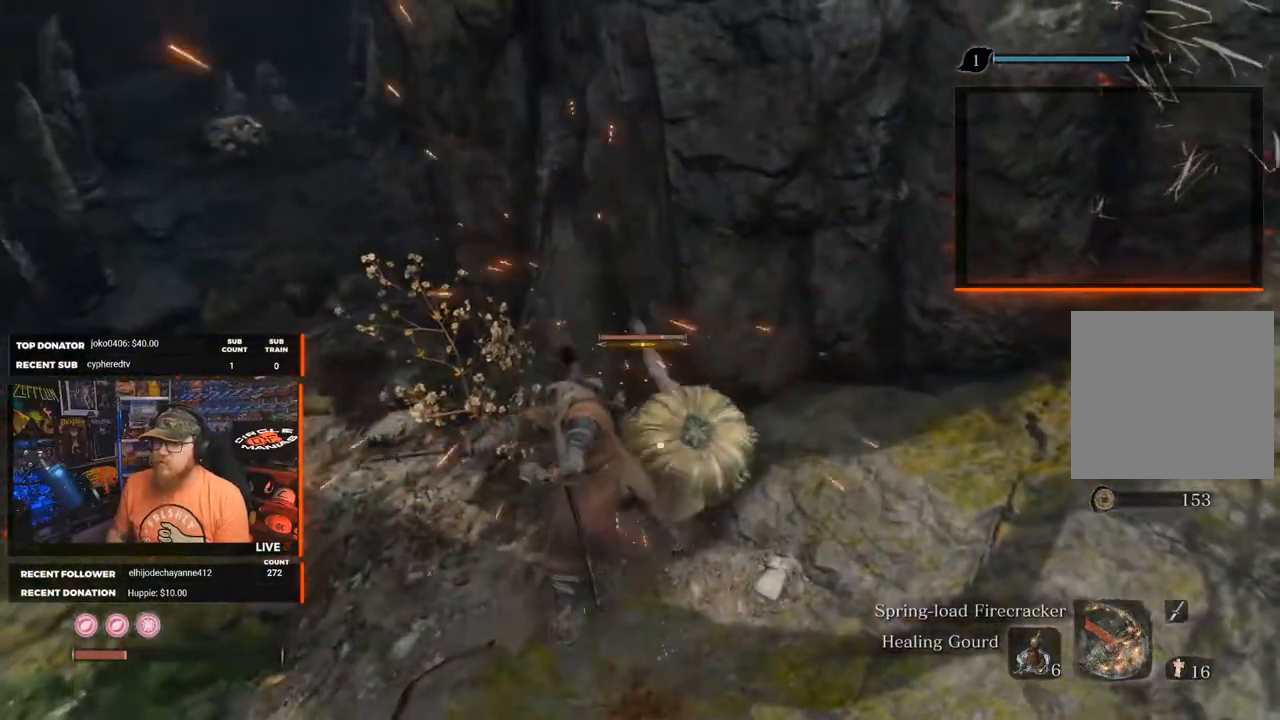
{"buttons": ["L1"], "left_stick": "up-left", "right_stick": "center", "events": [[67, "R1", "down"], [183, "R1", "up"], [267, "L1", "down"], [333, "left_stick", "up-left"], [417, "L1", "up"], [467, "L1", "down"]]}
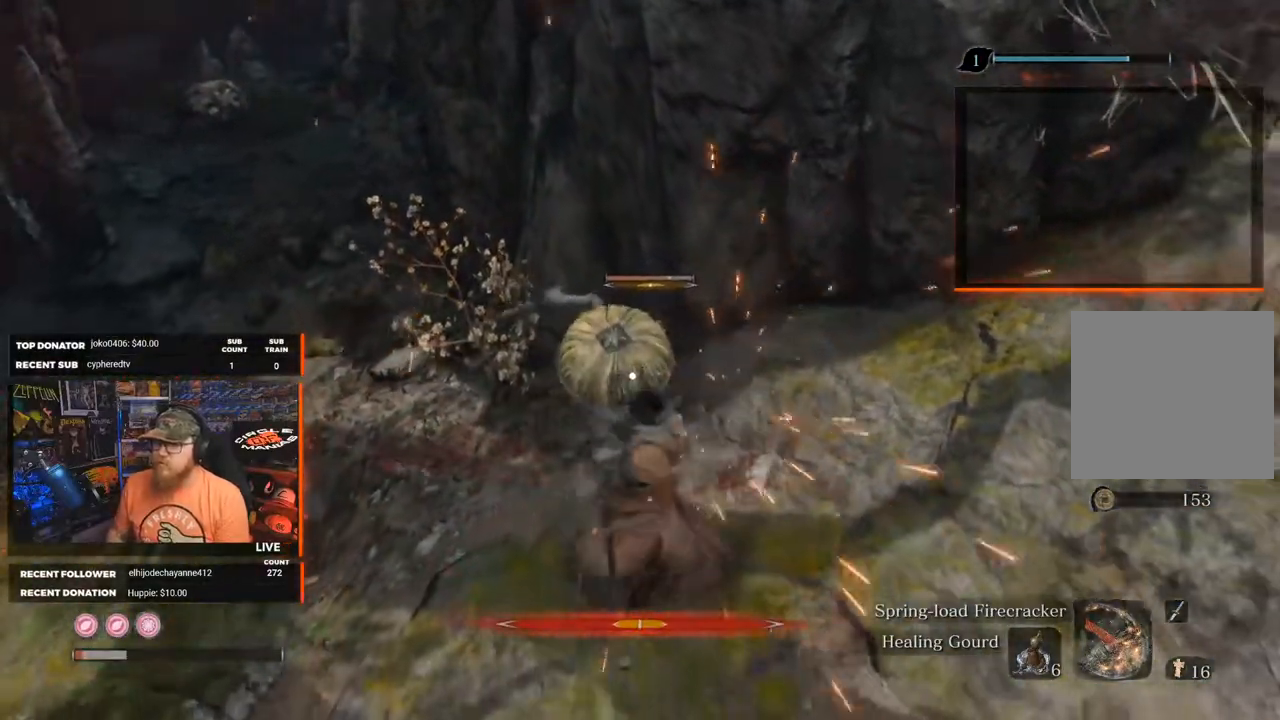
{"buttons": ["L1"], "left_stick": "up-left", "right_stick": "center", "events": [[83, "L1", "up"], [283, "L1", "down"], [383, "L1", "up"], [467, "L1", "down"]]}
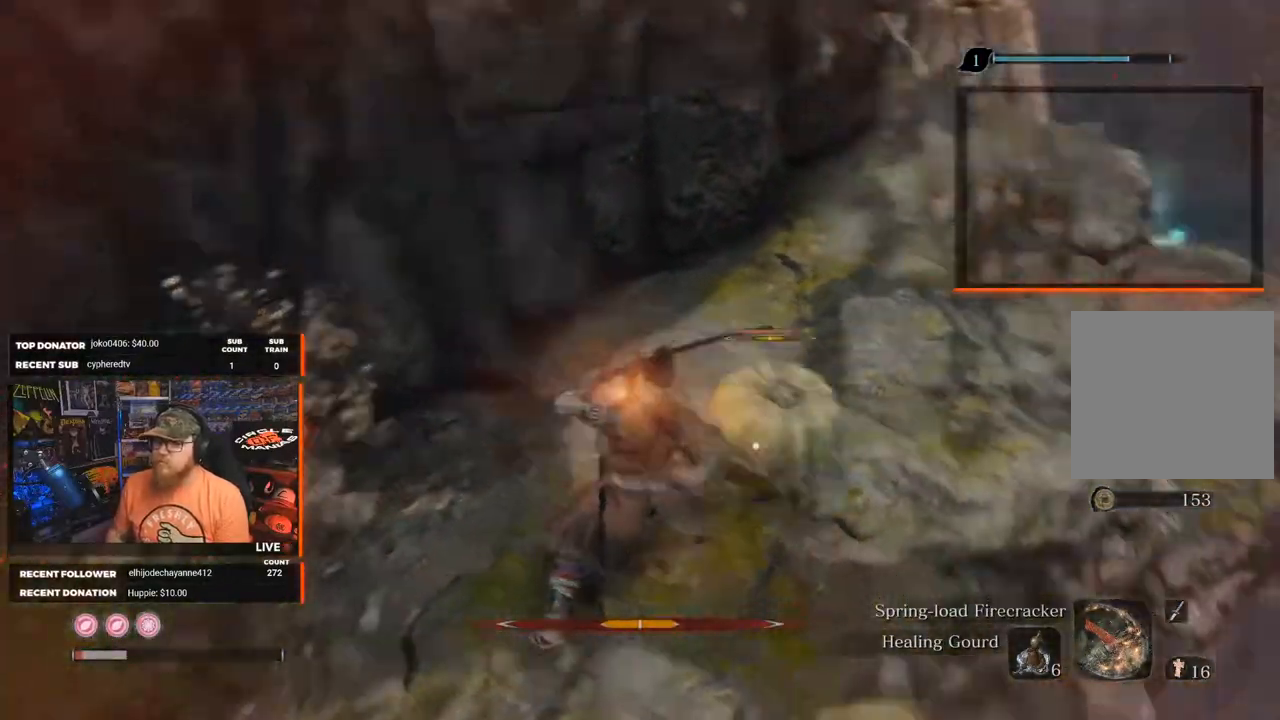
{"buttons": ["L1"], "left_stick": "up-left", "right_stick": "center", "events": [[67, "L1", "up"], [133, "L1", "down"], [250, "L1", "up"], [317, "L1", "down"], [400, "L1", "up"], [483, "L1", "down"]]}
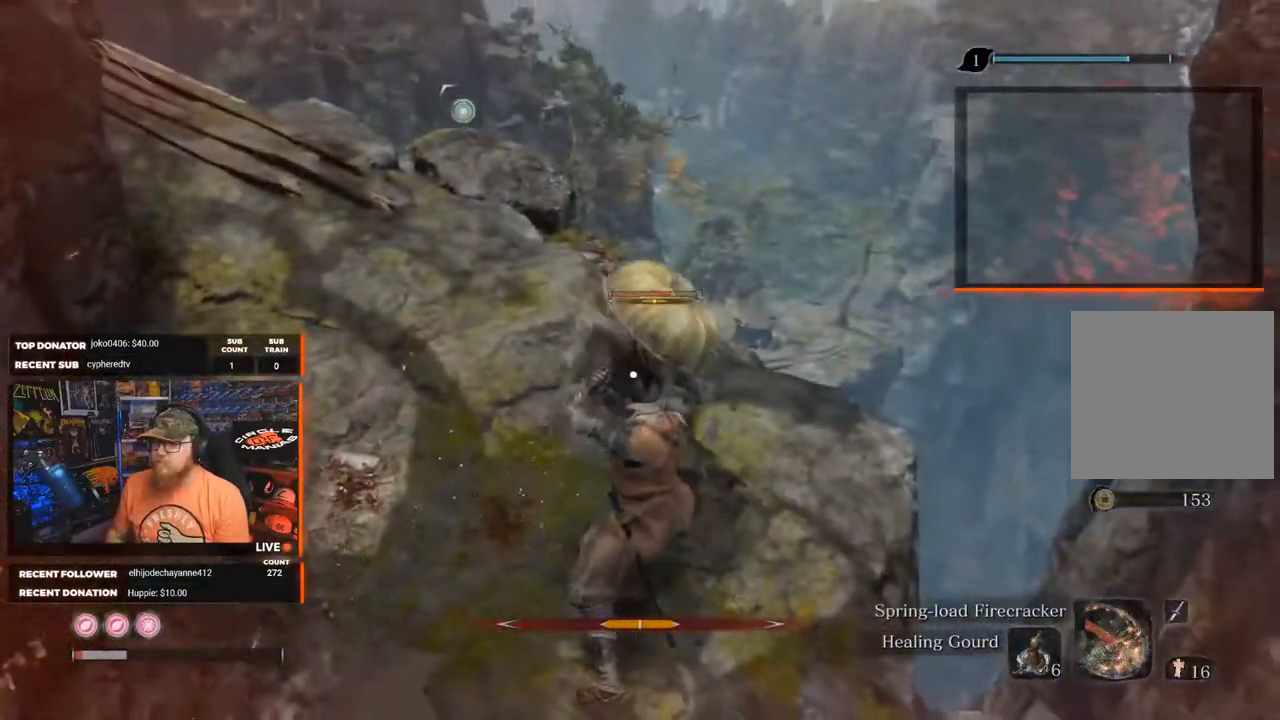
{"buttons": ["L1"], "left_stick": "left", "right_stick": "center", "events": [[33, "left_stick", "left"], [50, "L1", "up"], [150, "L1", "down"], [183, "L1", "up"], [283, "L1", "down"], [400, "L1", "up"], [467, "L1", "down"]]}
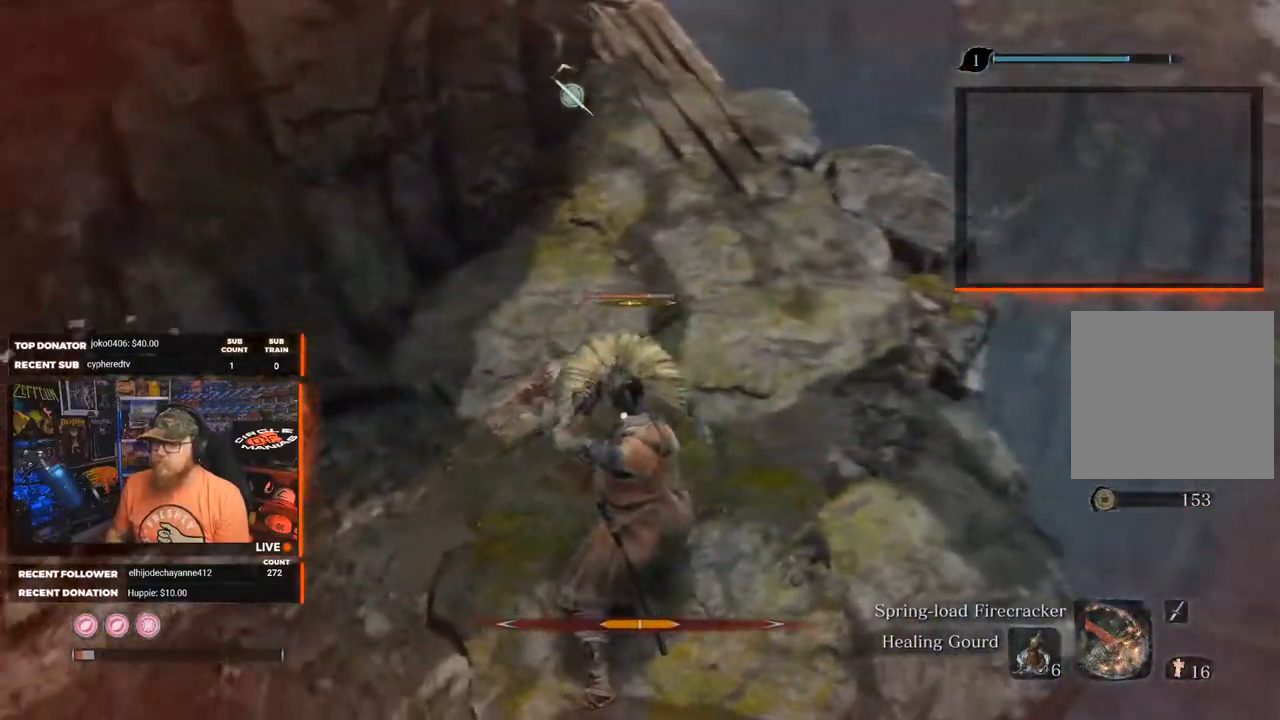
{"buttons": ["A"], "left_stick": "down-left", "right_stick": "center", "events": [[67, "L1", "up"], [183, "L1", "down"], [200, "L1", "up"], [233, "left_stick", "down-left"], [300, "right_stick", "up-right"], [317, "A", "down"], [383, "L1", "down"], [433, "A", "up"], [467, "right_stick", "center"], [500, "A", "down"], [500, "L1", "up"]]}
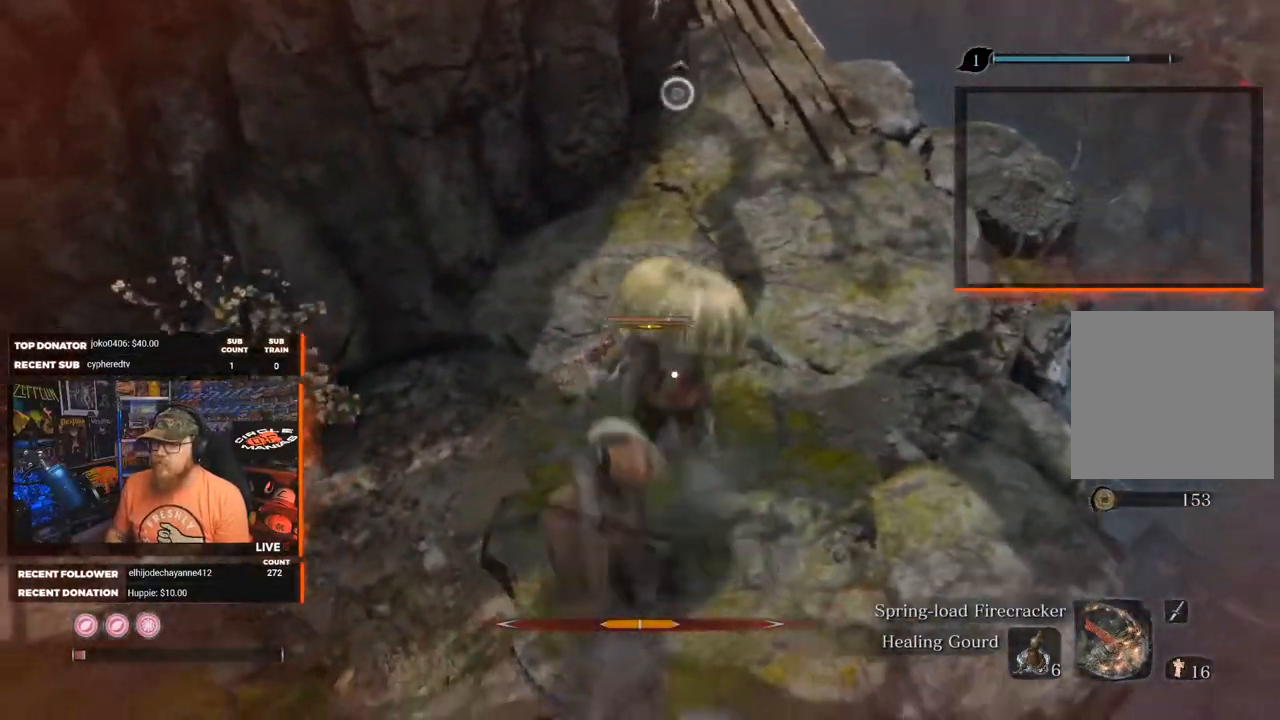
{"buttons": [], "left_stick": "down-left", "right_stick": "center", "events": [[117, "A", "up"]]}
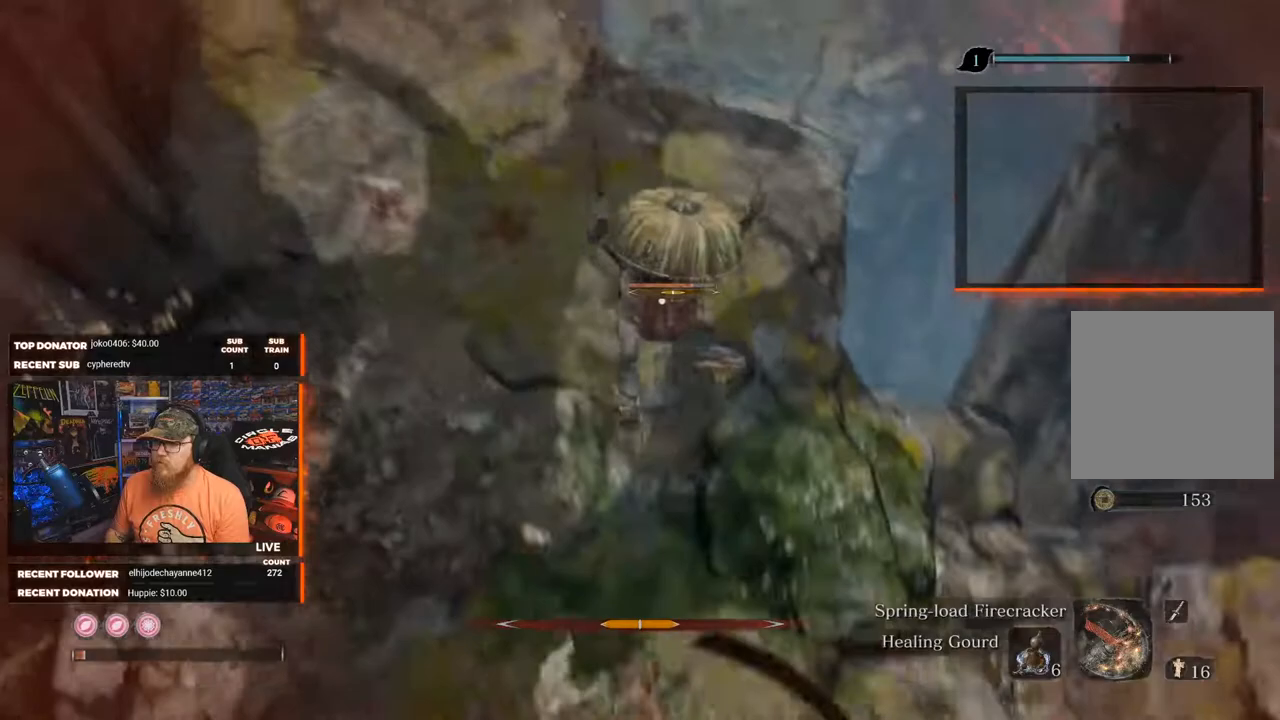
{"buttons": [], "left_stick": "left", "right_stick": "center", "events": [[267, "Y", "down"], [433, "Y", "up"], [450, "left_stick", "left"]]}